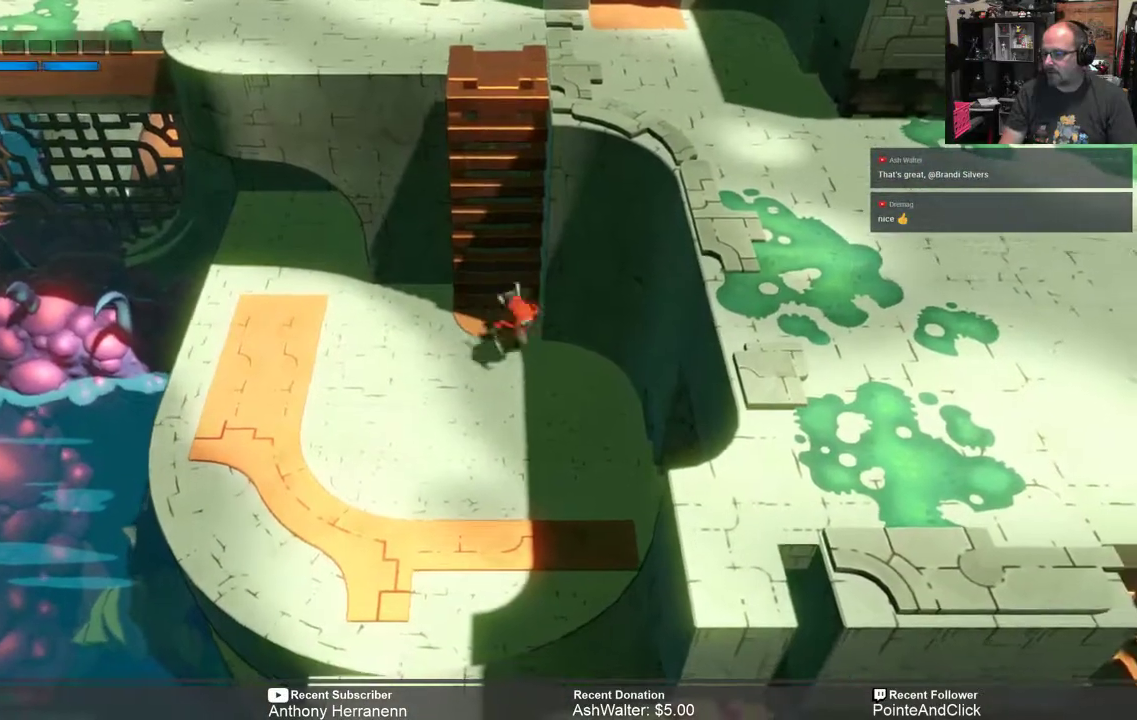
Gameplay with a controller (Xbox layout); each line is a JSON object with the inputs held at the frame after it (dt_ms = milliseconds from this image to that frame). "events" lists button and stick changes between this image and that frame as [ms after this image, input, new state], when the widget could be followed in between.
{"dt_ms": 500, "buttons": ["R2"], "left_stick": "down-right", "right_stick": "center", "events": [[483, "left_stick", "down-right"]]}
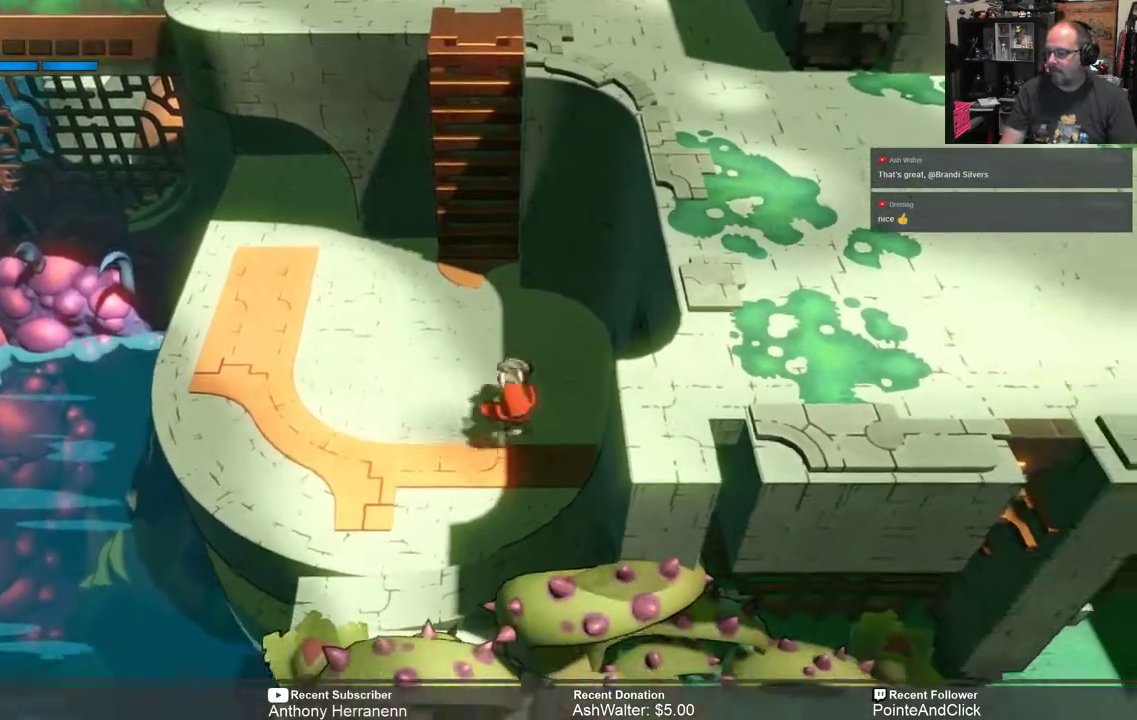
{"dt_ms": 500, "buttons": ["R2"], "left_stick": "right", "right_stick": "center", "events": [[250, "left_stick", "right"]]}
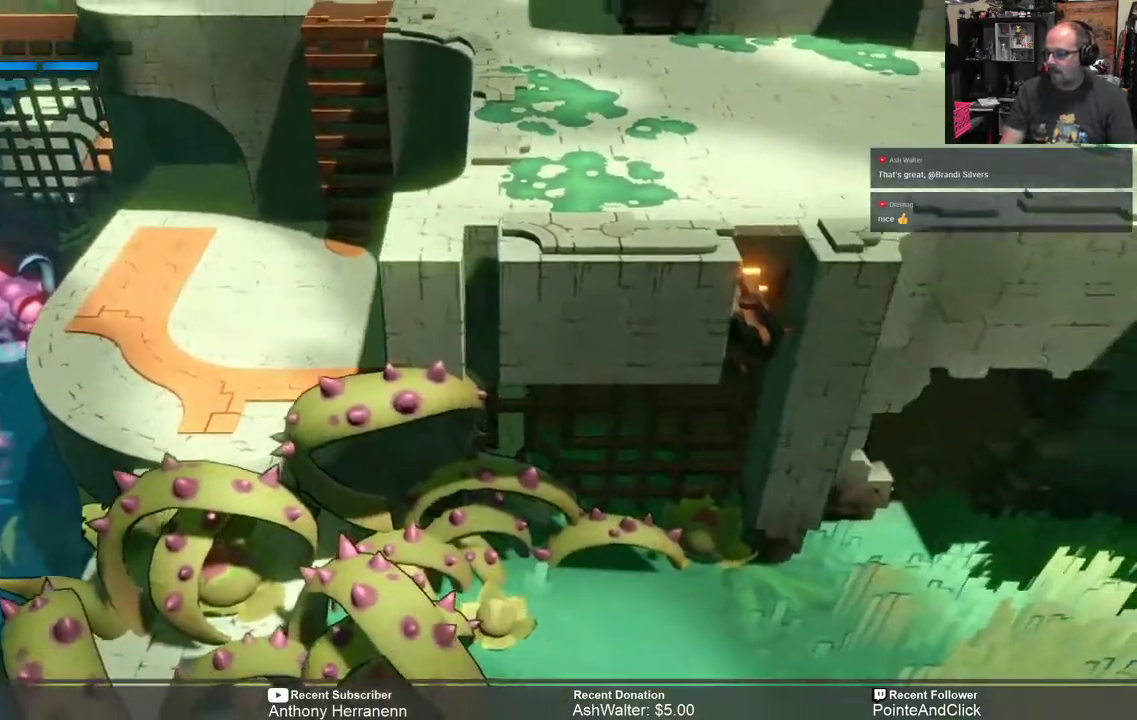
{"dt_ms": 500, "buttons": ["R2"], "left_stick": "right", "right_stick": "center", "events": []}
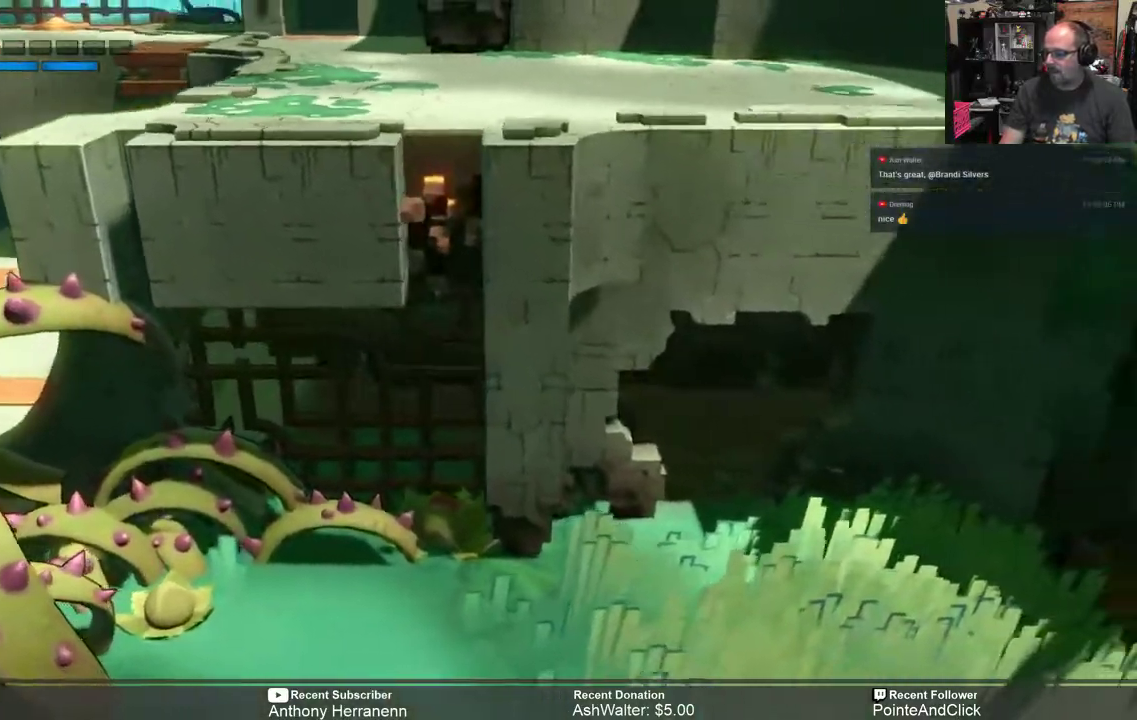
{"dt_ms": 500, "buttons": ["R2"], "left_stick": "down-right", "right_stick": "center", "events": [[167, "left_stick", "down-right"]]}
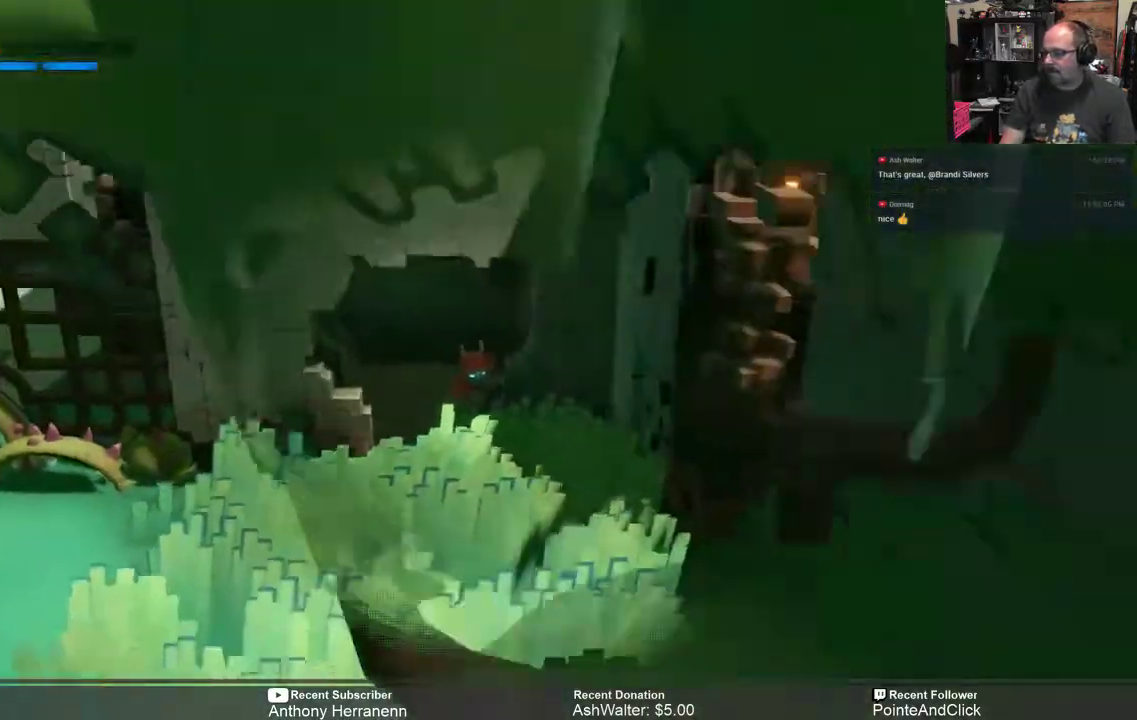
{"dt_ms": 1000, "buttons": ["R2"], "left_stick": "down-left", "right_stick": "center"}
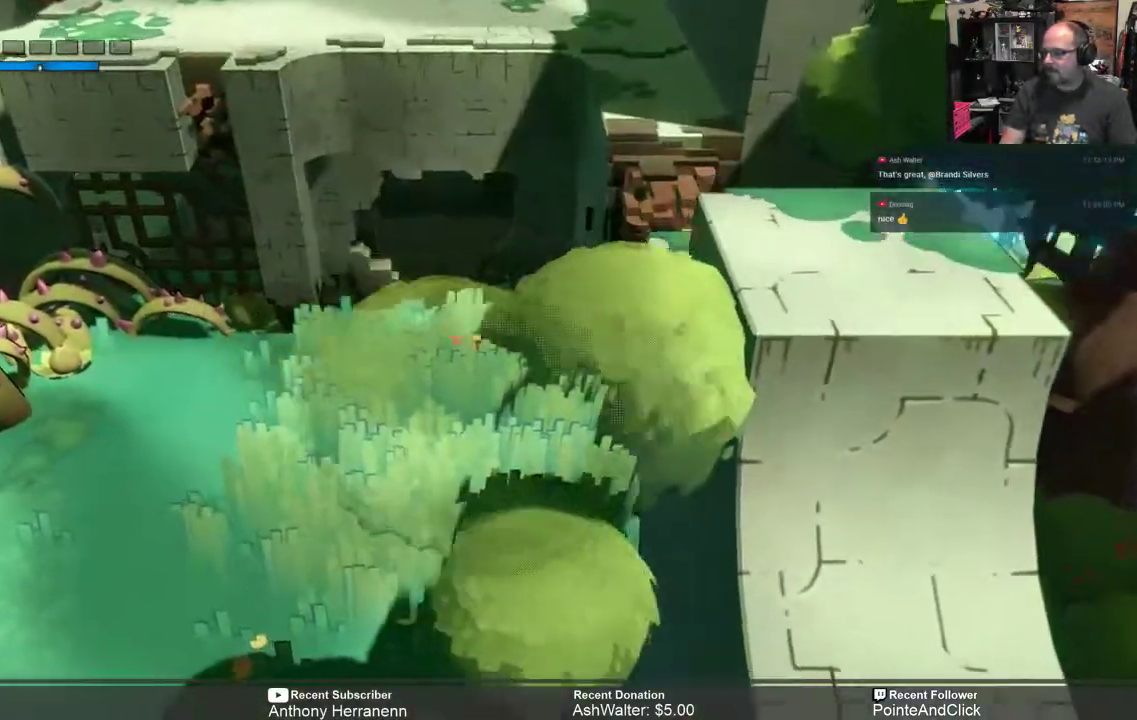
{"dt_ms": 500, "buttons": ["R2"], "left_stick": "down-right", "right_stick": "center", "events": [[317, "left_stick", "down-right"]]}
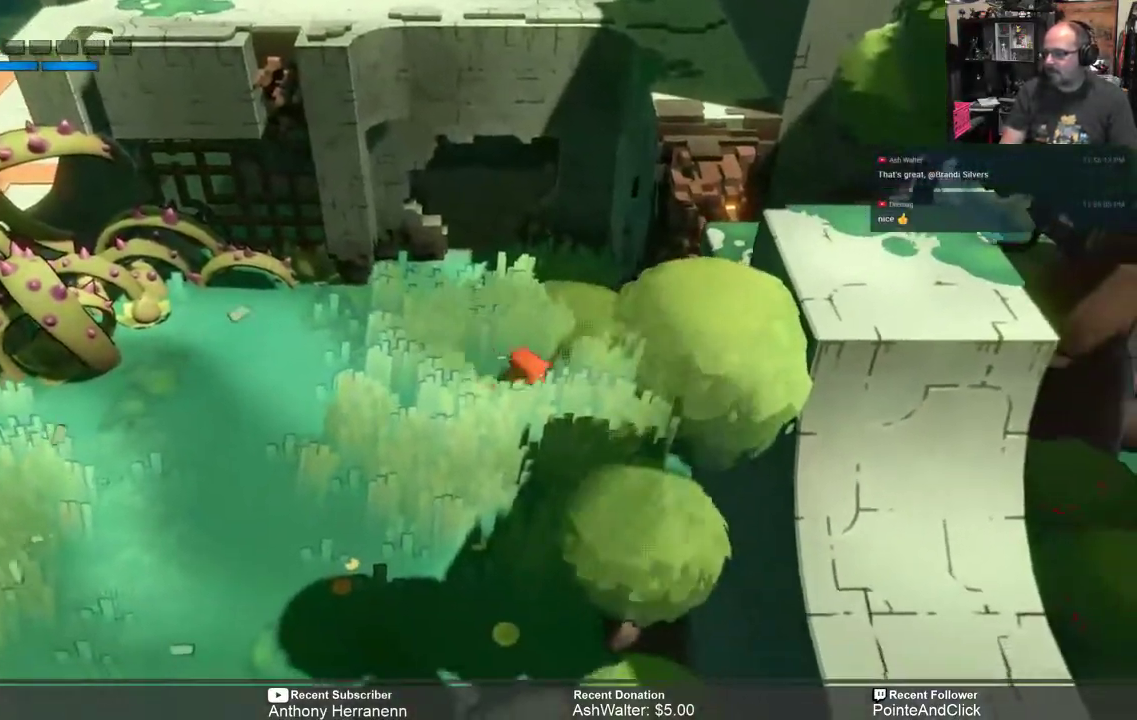
{"dt_ms": 500, "buttons": ["R2"], "left_stick": "right", "right_stick": "center", "events": [[100, "left_stick", "right"]]}
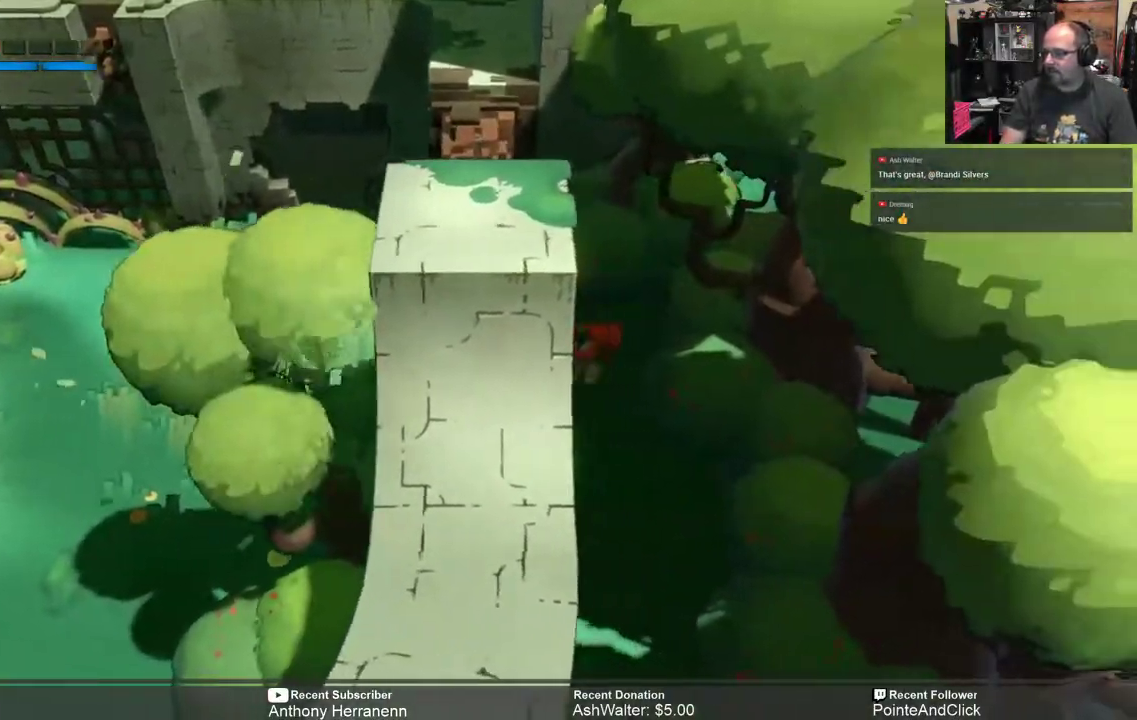
{"dt_ms": 500, "buttons": ["R2"], "left_stick": "down", "right_stick": "center", "events": [[317, "left_stick", "down"]]}
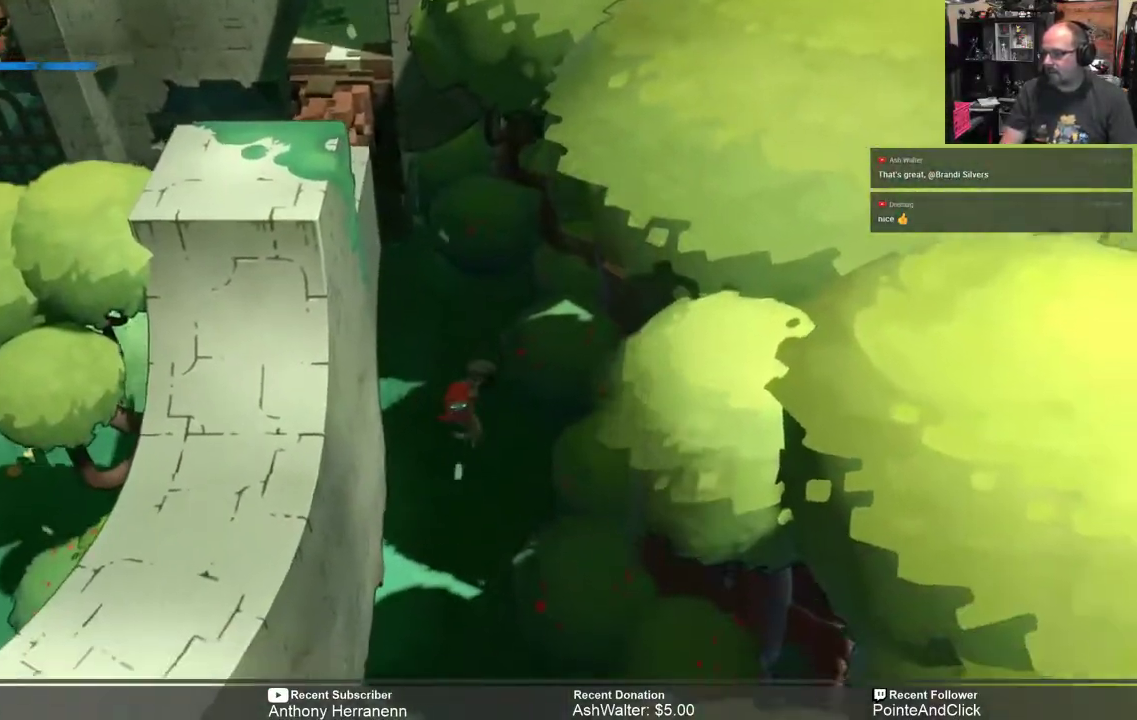
{"dt_ms": 500, "buttons": ["R2"], "left_stick": "down", "right_stick": "center", "events": []}
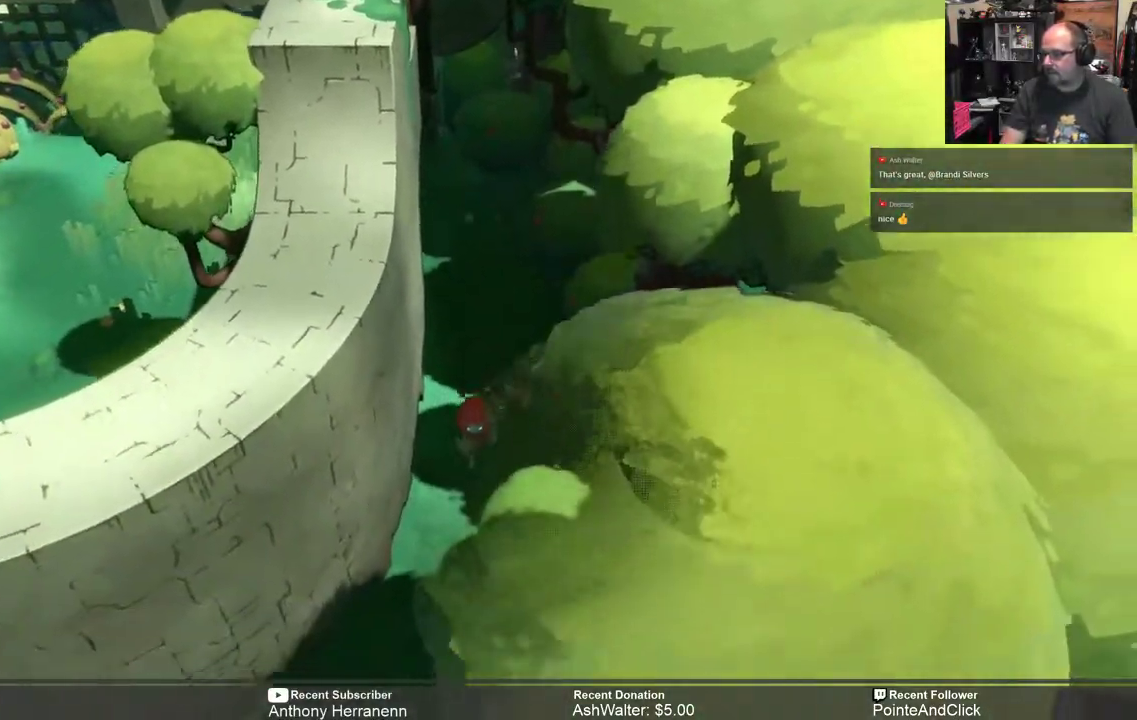
{"dt_ms": 500, "buttons": ["R2"], "left_stick": "down-left", "right_stick": "center", "events": [[400, "left_stick", "down-left"]]}
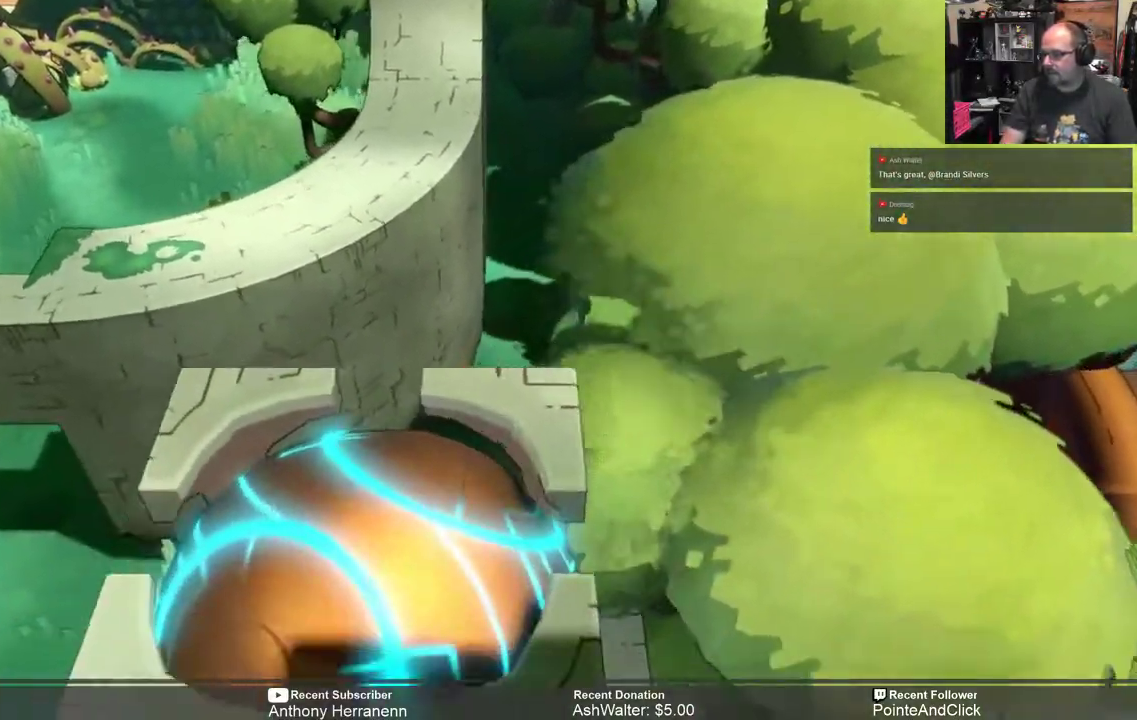
{"dt_ms": 500, "buttons": ["R2"], "left_stick": "left", "right_stick": "center", "events": [[133, "left_stick", "center"], [433, "left_stick", "left"]]}
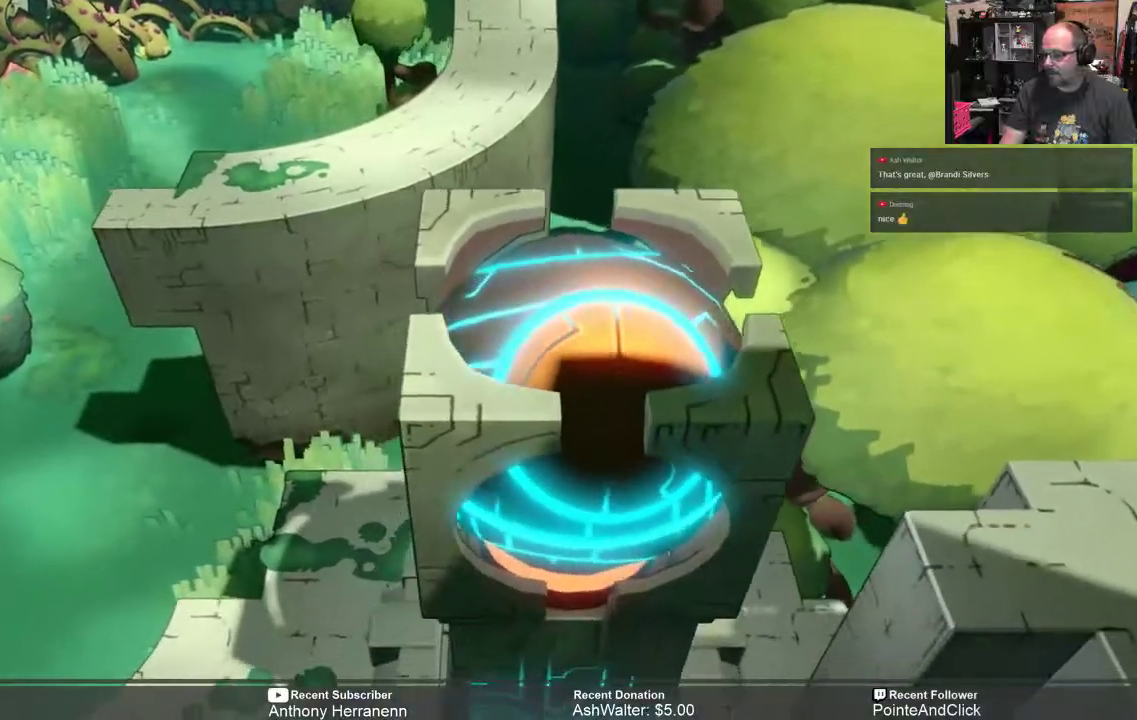
{"dt_ms": 500, "buttons": ["R2"], "left_stick": "left", "right_stick": "center", "events": []}
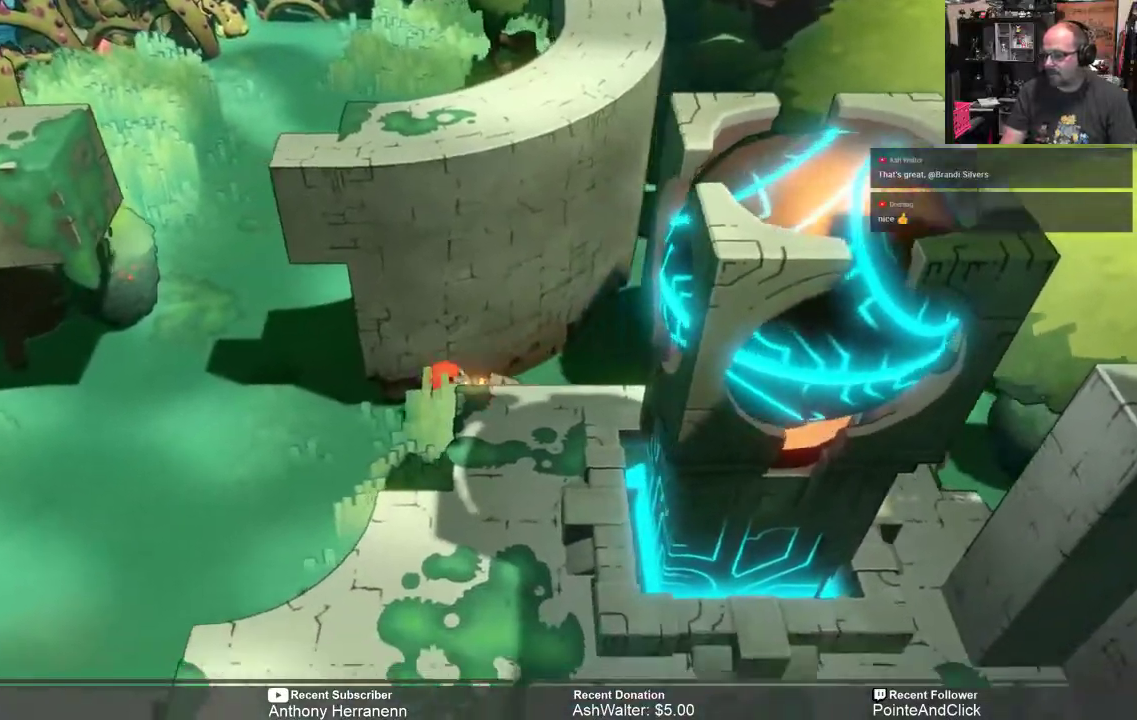
{"dt_ms": 500, "buttons": ["R2"], "left_stick": "down-left", "right_stick": "center", "events": [[367, "left_stick", "down-left"]]}
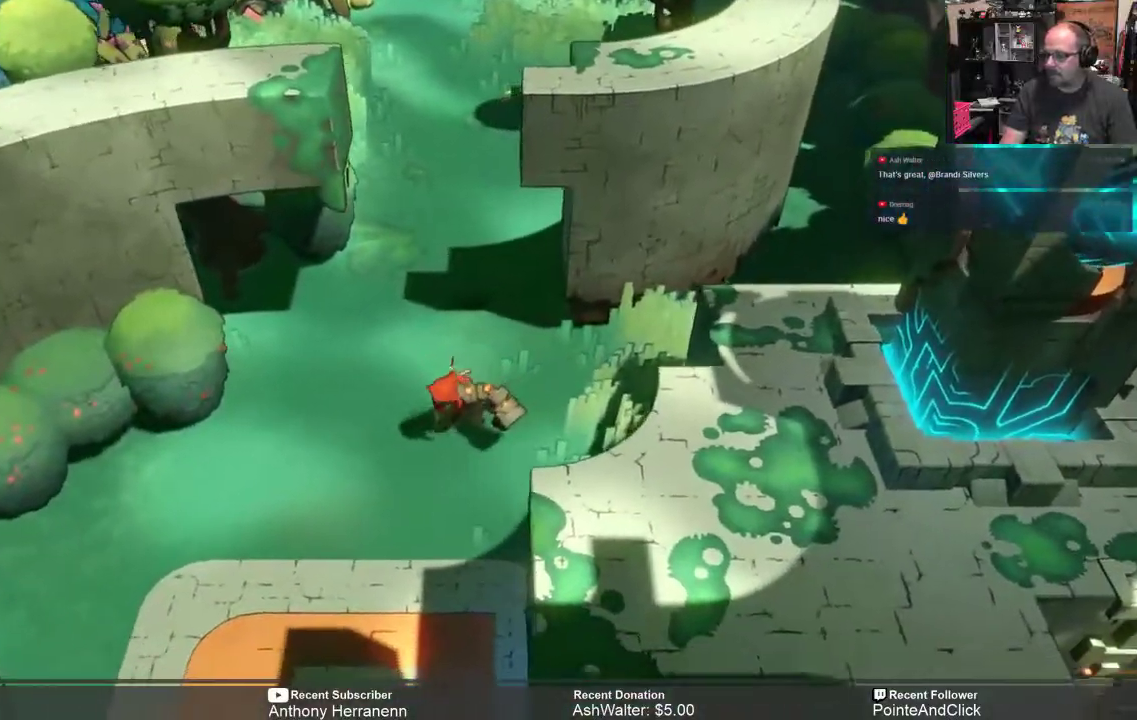
{"dt_ms": 500, "buttons": ["R2"], "left_stick": "down-right", "right_stick": "center", "events": [[150, "left_stick", "down"], [433, "left_stick", "down-right"]]}
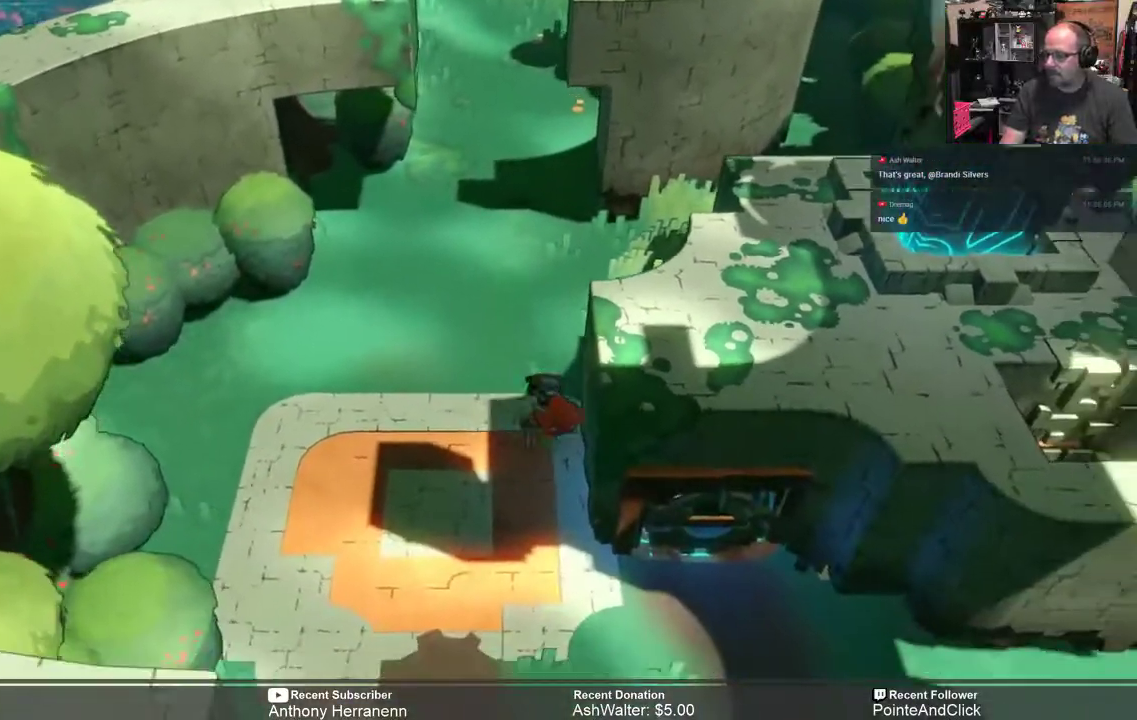
{"dt_ms": 500, "buttons": ["R2"], "left_stick": "down", "right_stick": "center", "events": [[233, "left_stick", "down"]]}
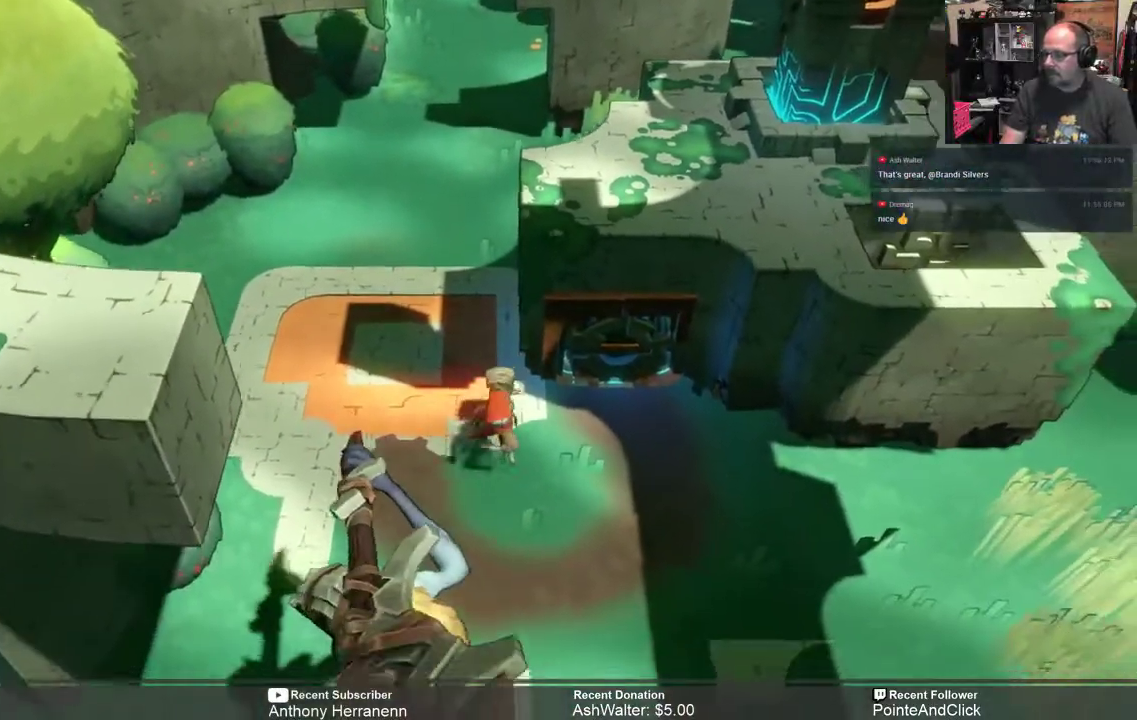
{"dt_ms": 500, "buttons": ["R2"], "left_stick": "right", "right_stick": "center", "events": [[133, "left_stick", "right"]]}
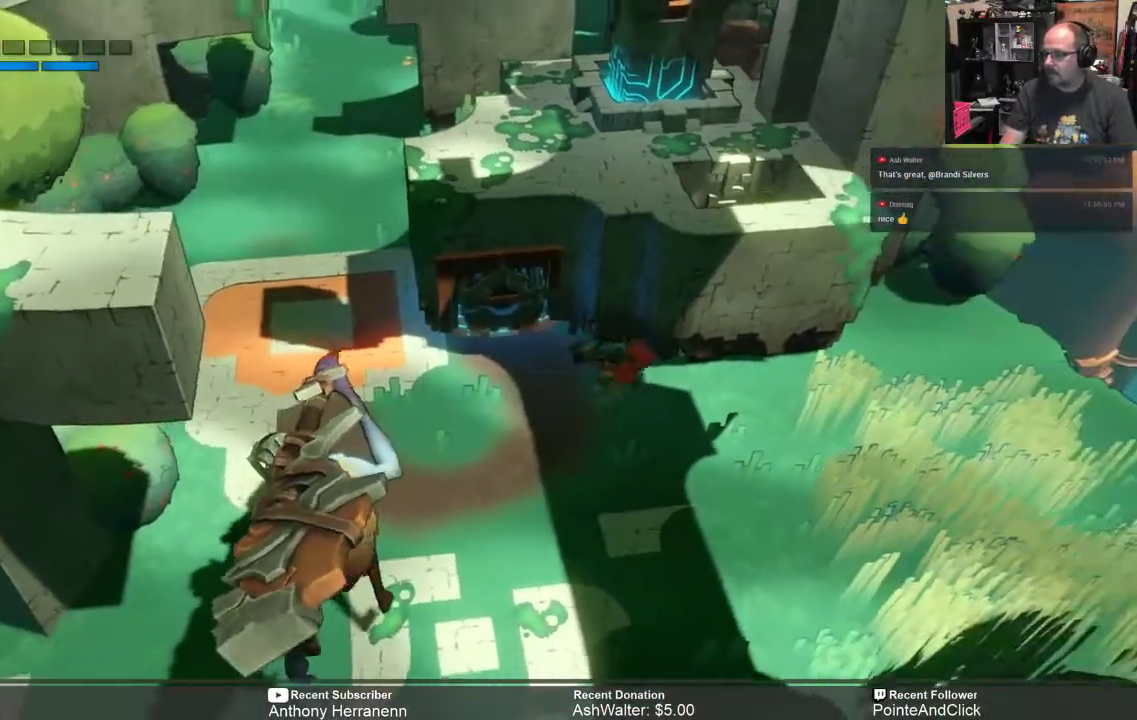
{"dt_ms": 500, "buttons": ["R2"], "left_stick": "down-right", "right_stick": "center"}
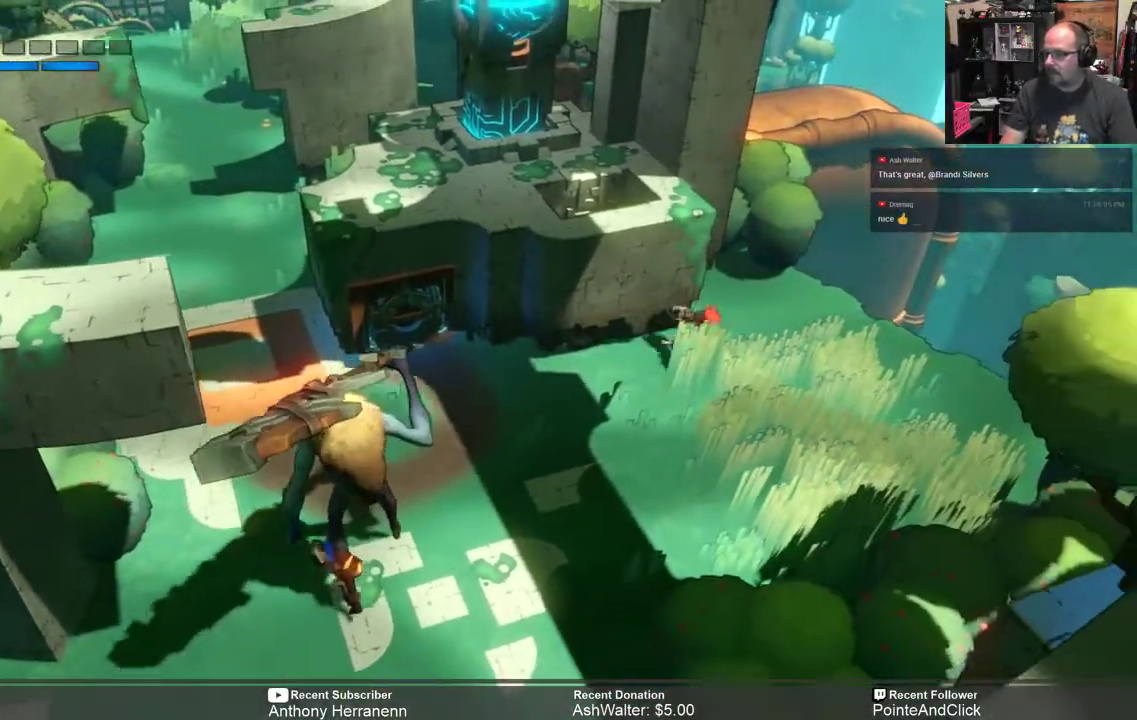
{"dt_ms": 500, "buttons": ["R2"], "left_stick": "down-right", "right_stick": "center", "events": []}
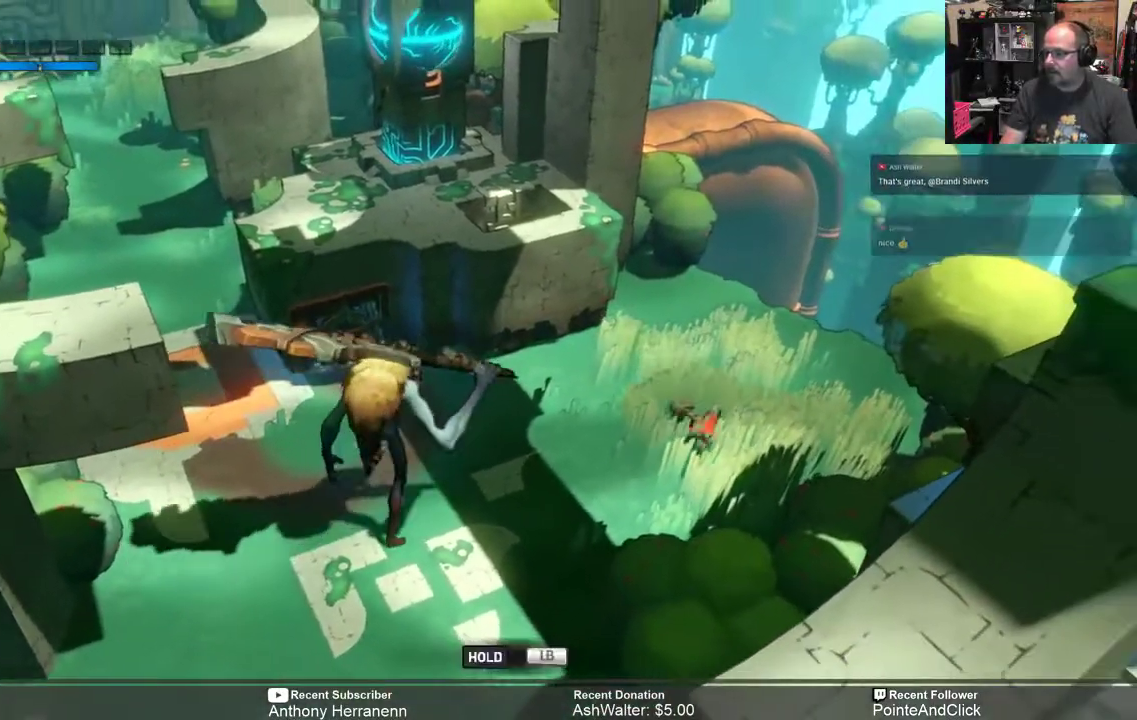
{"dt_ms": 500, "buttons": ["R2"], "left_stick": "down", "right_stick": "center", "events": [[283, "left_stick", "down"]]}
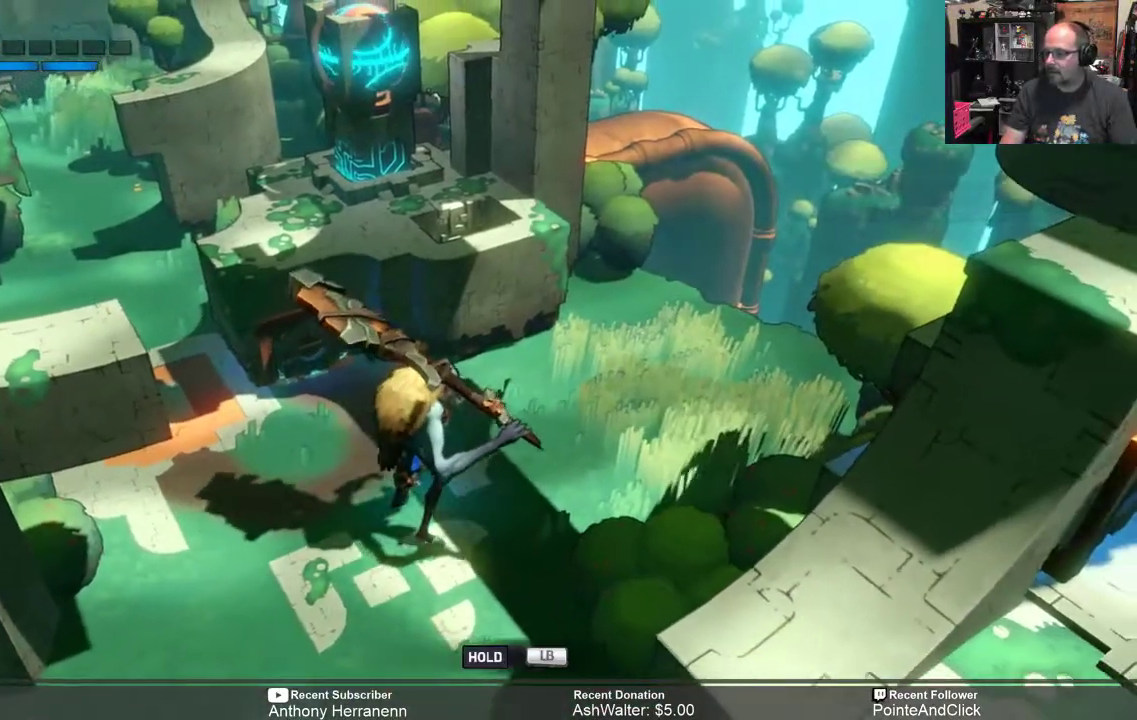
{"dt_ms": 500, "buttons": [], "left_stick": "down-left", "right_stick": "center", "events": [[317, "left_stick", "down-left"], [350, "R2", "up"]]}
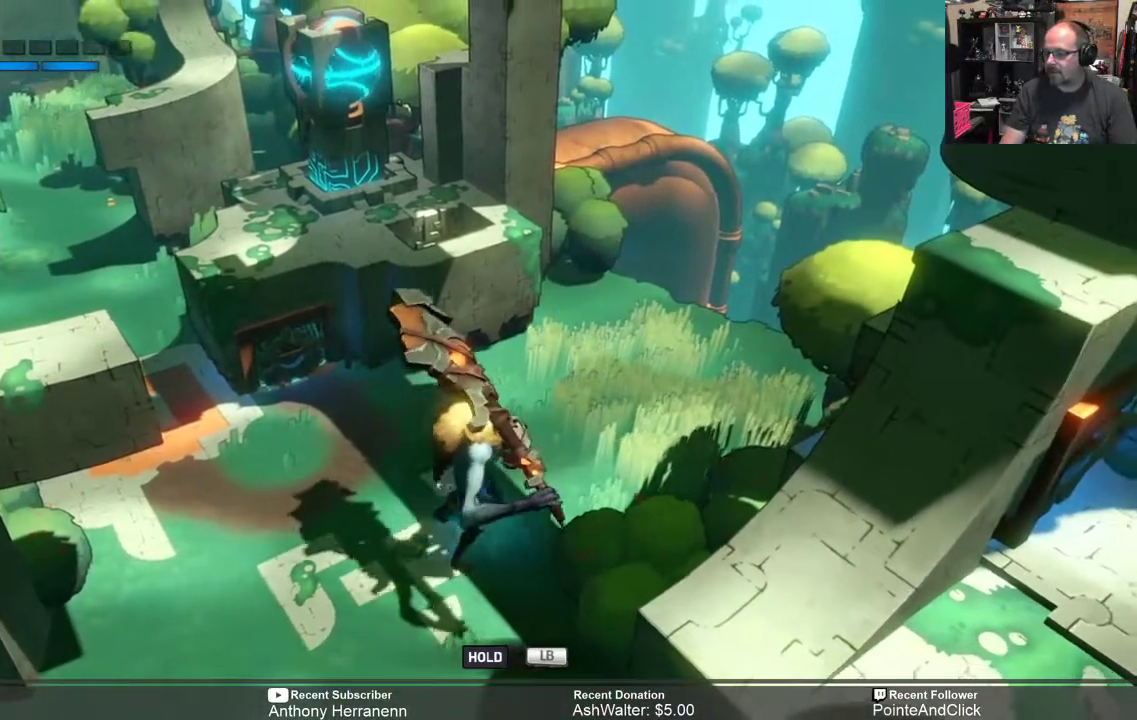
{"dt_ms": 500, "buttons": ["R2"], "left_stick": "up", "right_stick": "center", "events": [[50, "left_stick", "up-left"], [150, "left_stick", "up"], [283, "R2", "down"]]}
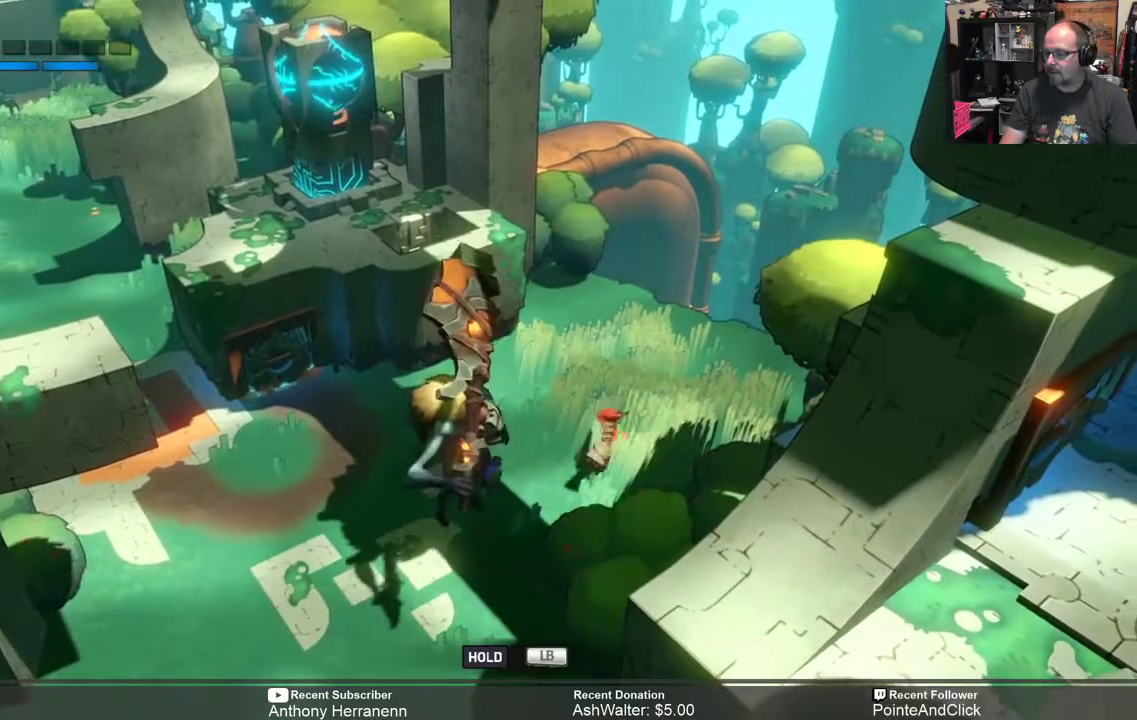
{"dt_ms": 500, "buttons": ["R2"], "left_stick": "up-left", "right_stick": "center", "events": [[283, "left_stick", "up-left"]]}
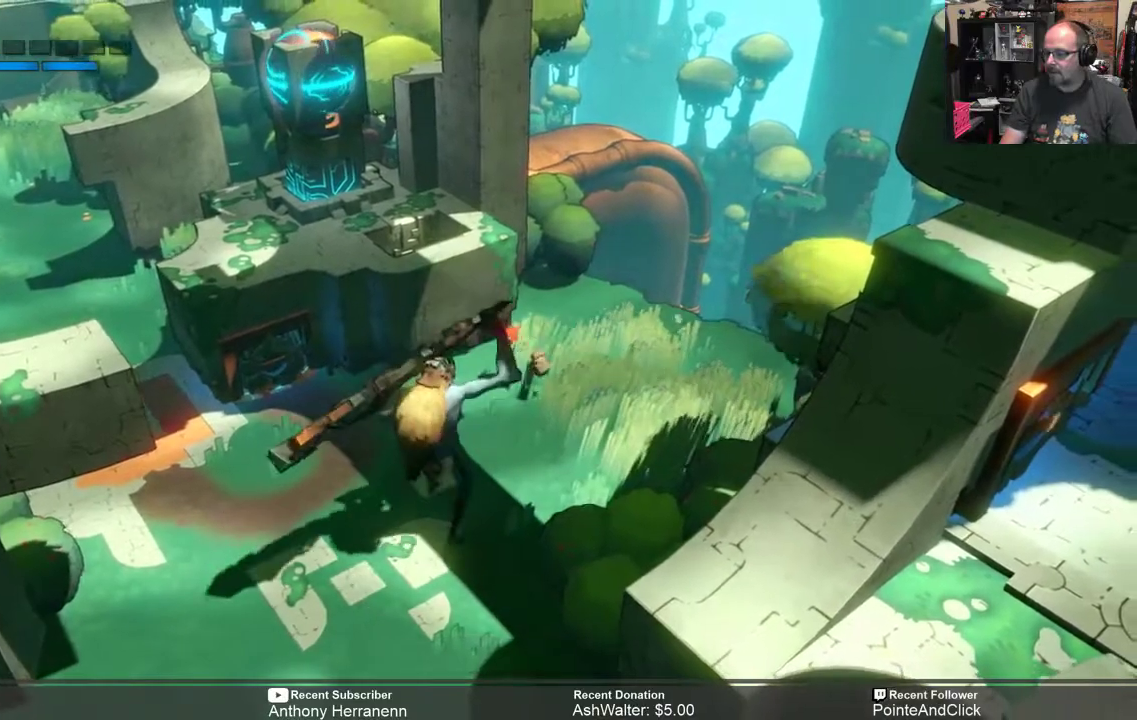
{"dt_ms": 500, "buttons": ["R2"], "left_stick": "down-left", "right_stick": "center", "events": [[33, "left_stick", "left"], [200, "left_stick", "down-left"], [300, "B", "down"], [433, "B", "up"]]}
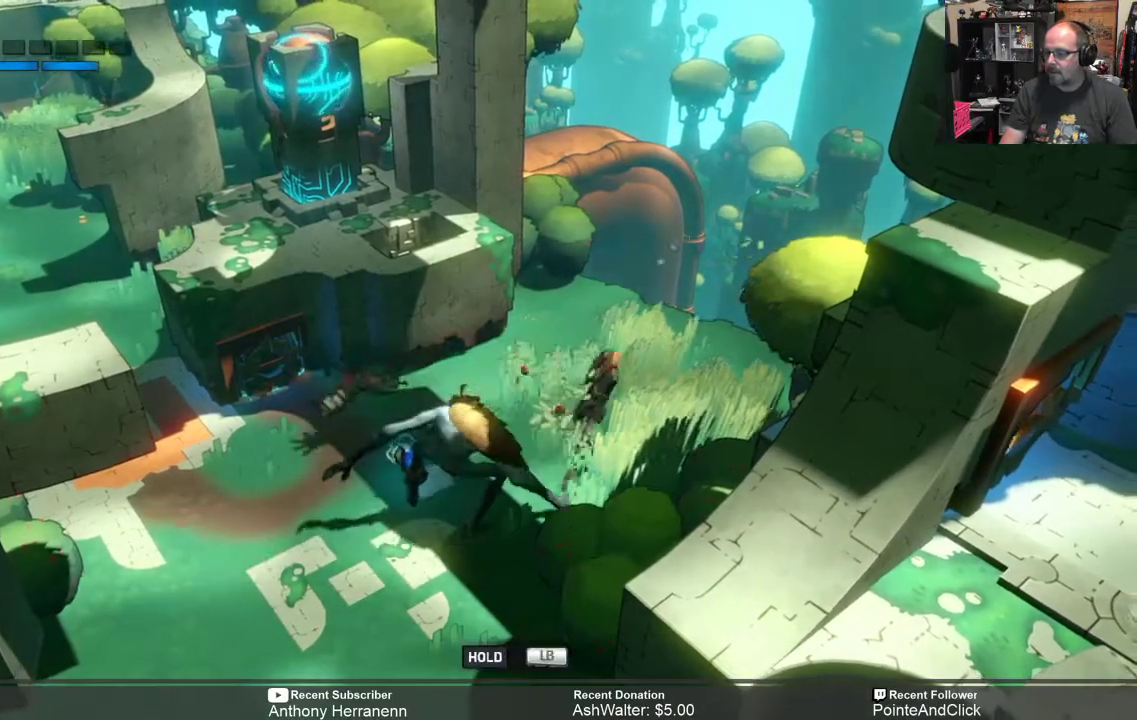
{"dt_ms": 500, "buttons": ["R2"], "left_stick": "down-left", "right_stick": "center", "events": []}
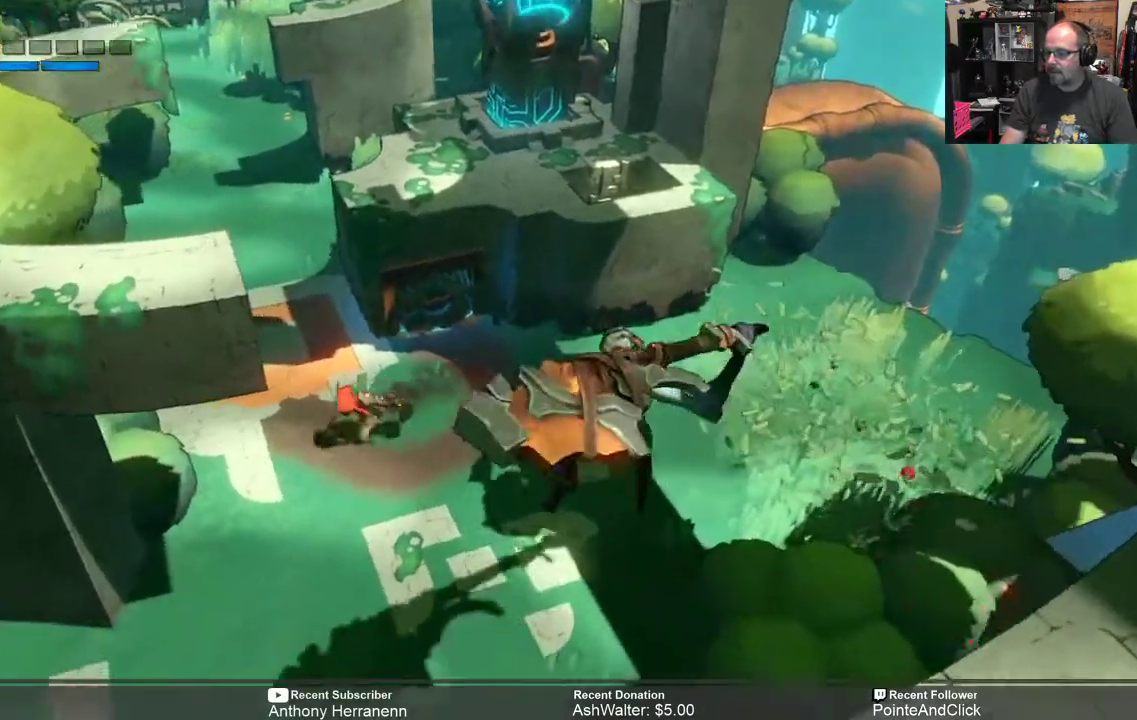
{"dt_ms": 500, "buttons": ["R2"], "left_stick": "down", "right_stick": "center", "events": [[433, "left_stick", "down"]]}
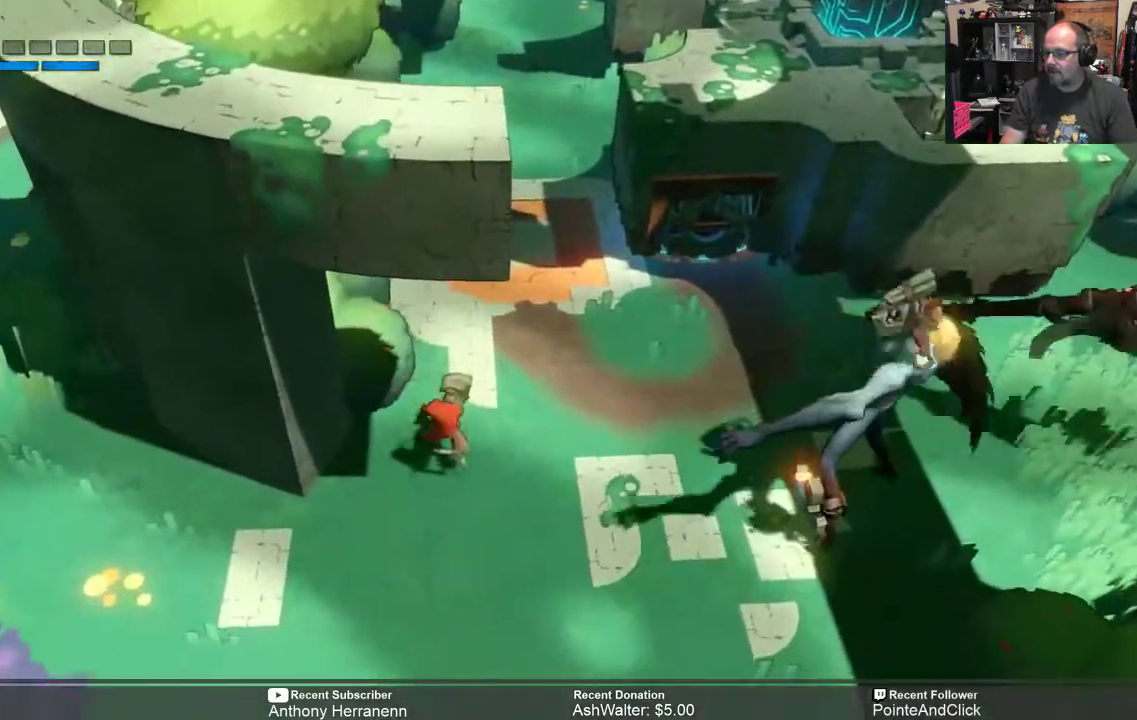
{"dt_ms": 500, "buttons": ["R2"], "left_stick": "down", "right_stick": "center", "events": [[150, "left_stick", "down-right"], [350, "left_stick", "down"]]}
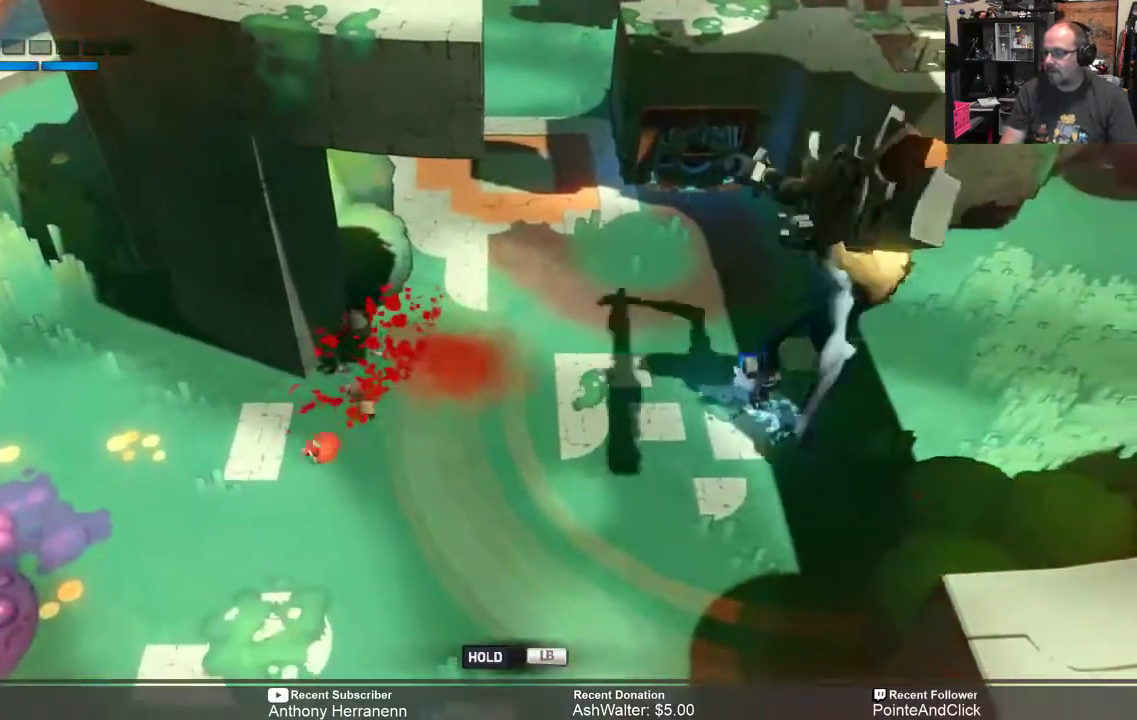
{"dt_ms": 500, "buttons": [], "left_stick": "center", "right_stick": "center", "events": [[200, "left_stick", "left"], [317, "left_stick", "center"], [450, "R2", "up"]]}